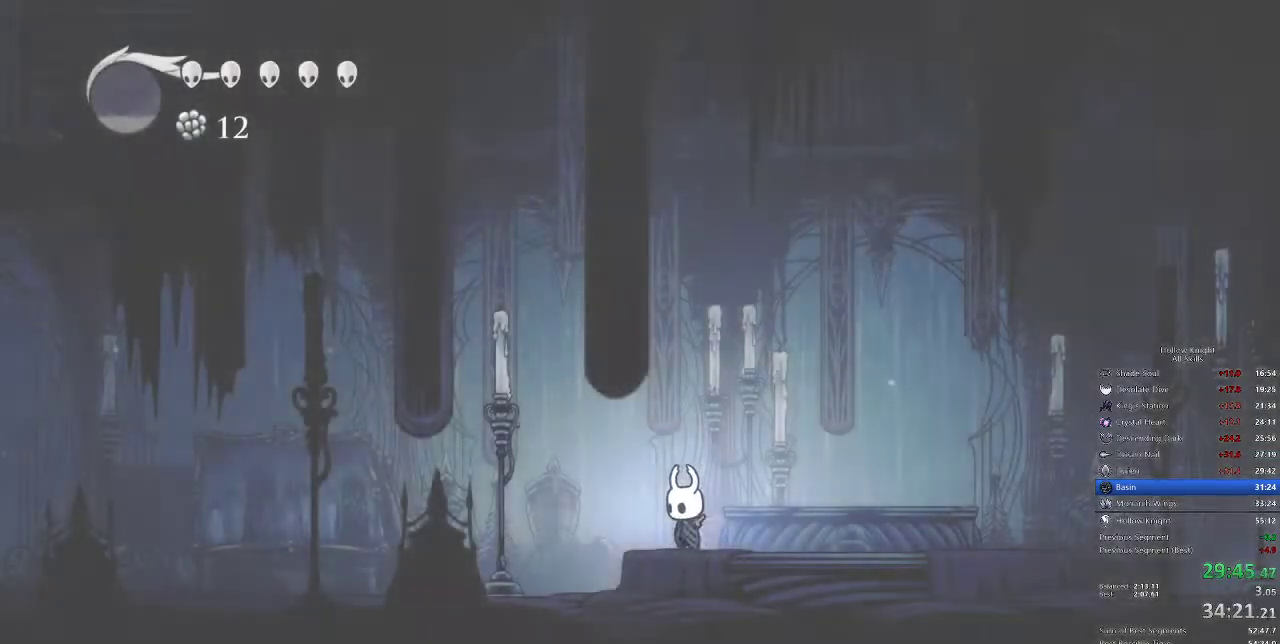
Gameplay with keyboard; each line is a JSON object with the keys held at the frame after it. "events" lists presses ("down") and releases ("up") of "cdash", "dash", "dnail", "down", "heal", "inv", "jump", "left", "nail", "right", "spell" and "up" between this image and that frame as [ms after this image, input, new state], when the widget could be followed in between. No other keys are recorded. Mouse input is not recorded. Key names are as the overlay labels them; some are game actions (e.g. jump) rather than physical keys.
{"keys": ["left"], "events": [[250, "dash", "down"], [350, "dash", "up"]]}
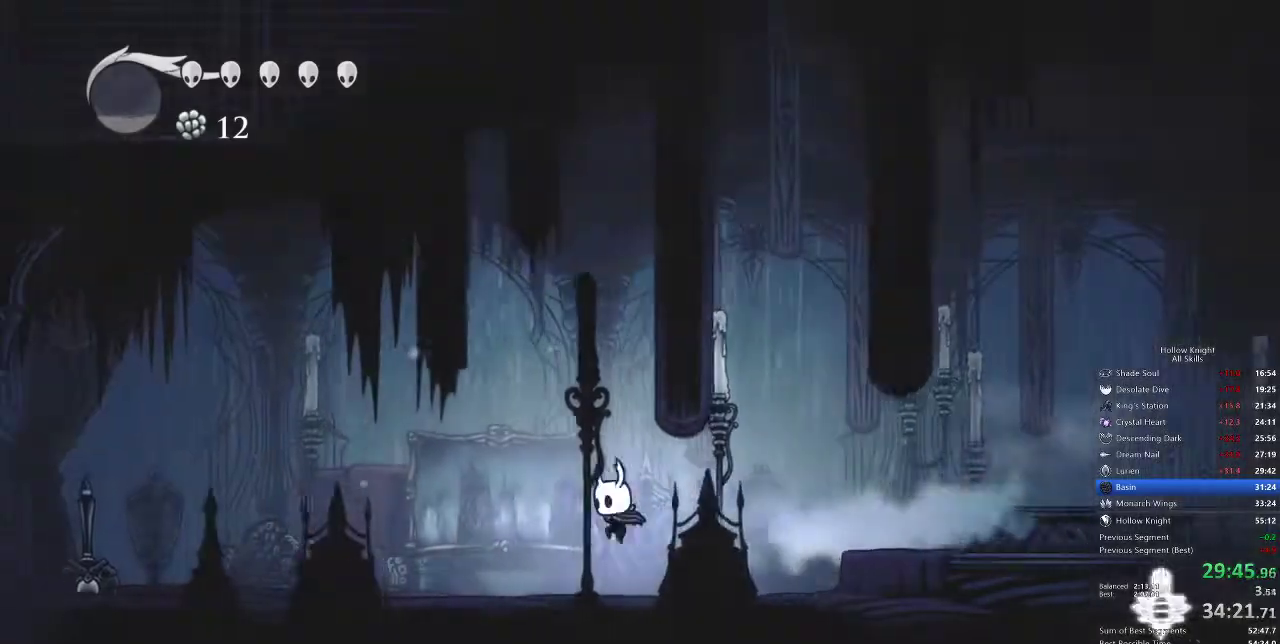
{"keys": ["left"], "events": [[367, "dash", "down"], [433, "dash", "up"]]}
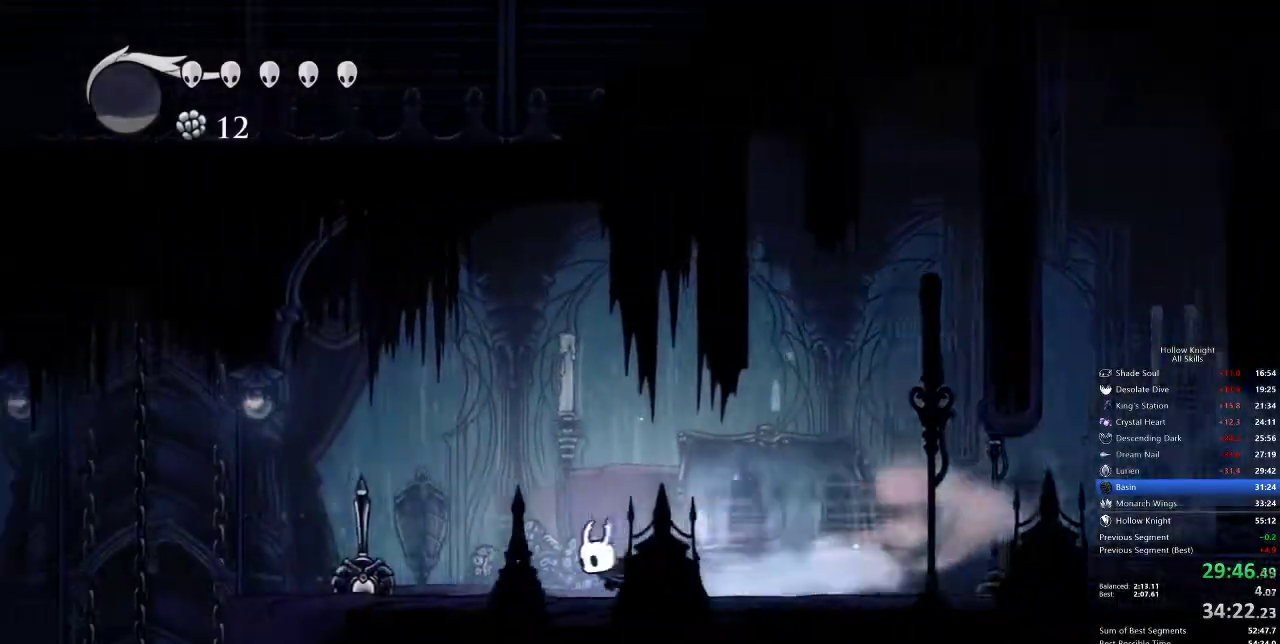
{"keys": ["left", "nail"], "events": [[367, "nail", "down"]]}
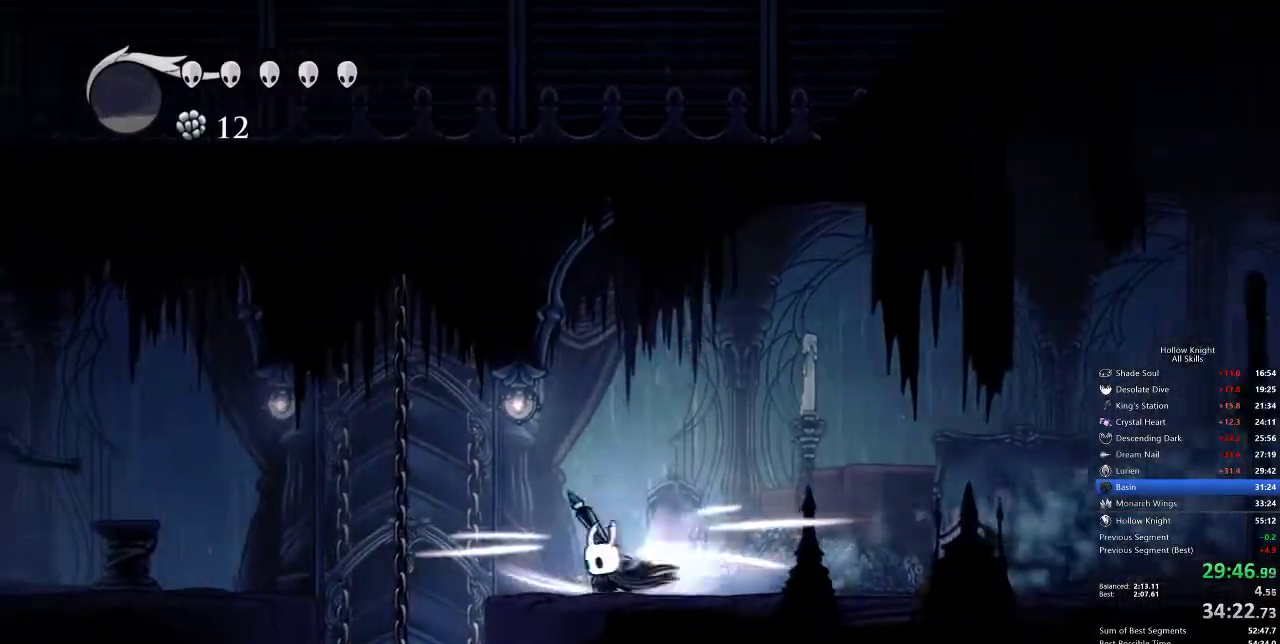
{"keys": [], "events": [[17, "dash", "down"], [83, "nail", "up"], [117, "dash", "up"], [417, "left", "up"]]}
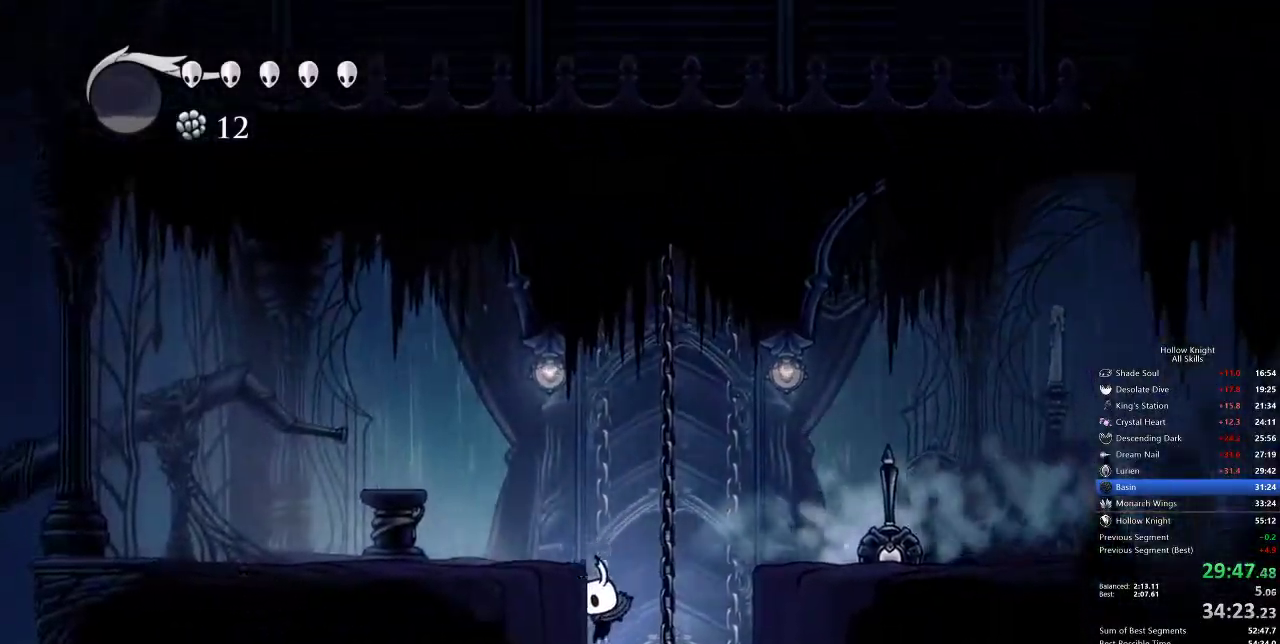
{"keys": [], "events": []}
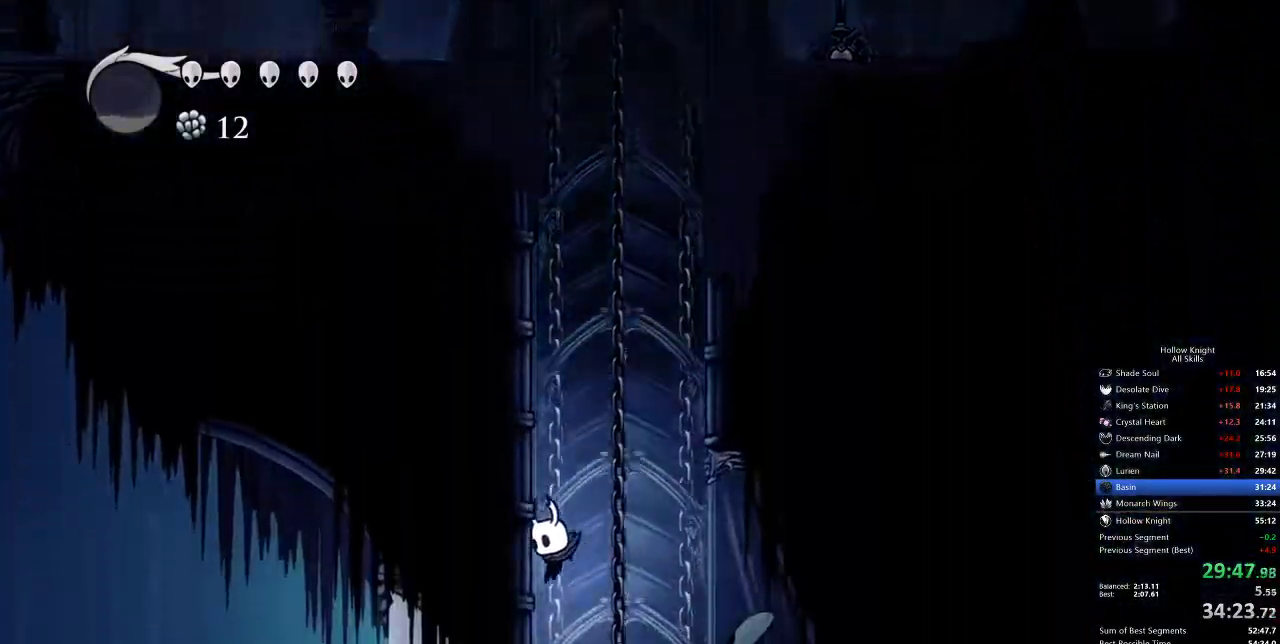
{"keys": [], "events": [[283, "left", "down"], [383, "dash", "down"], [417, "dash", "up"], [500, "left", "up"]]}
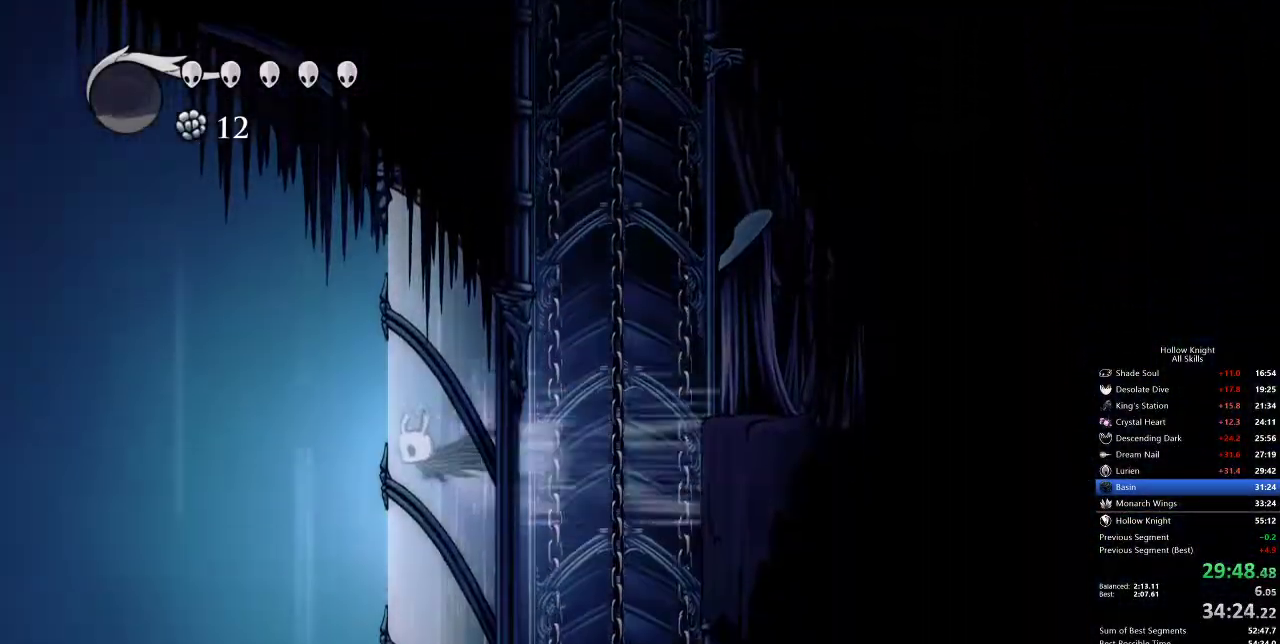
{"keys": [], "events": [[50, "inv", "down"], [167, "inv", "up"]]}
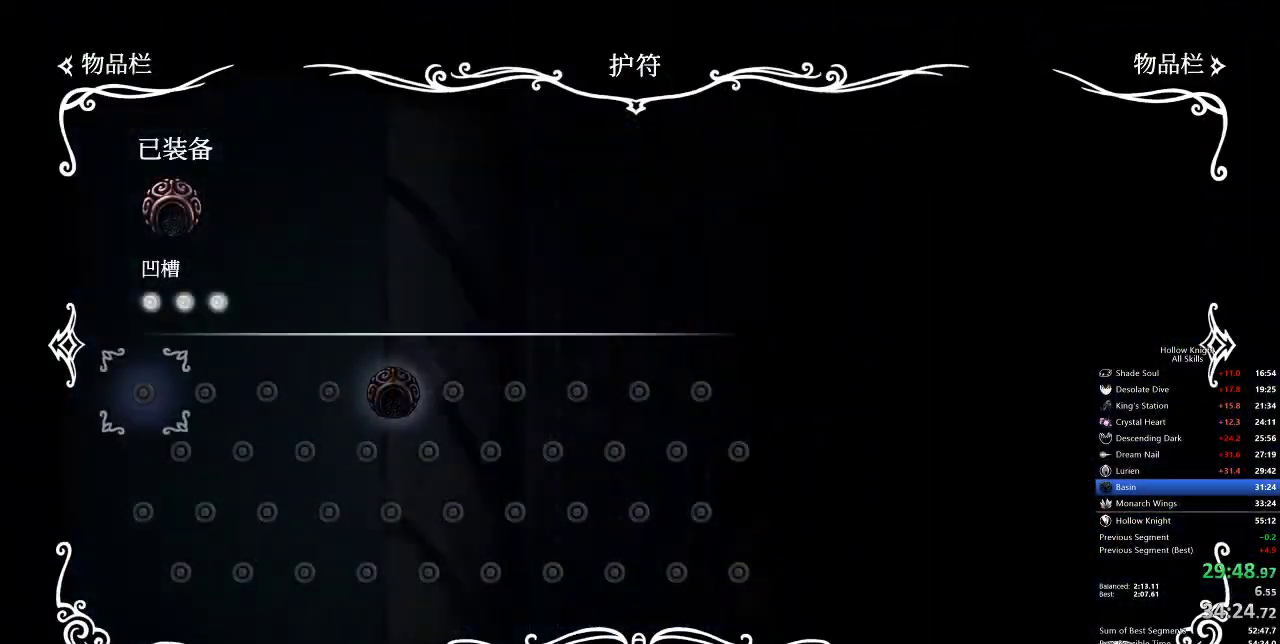
{"keys": [], "events": []}
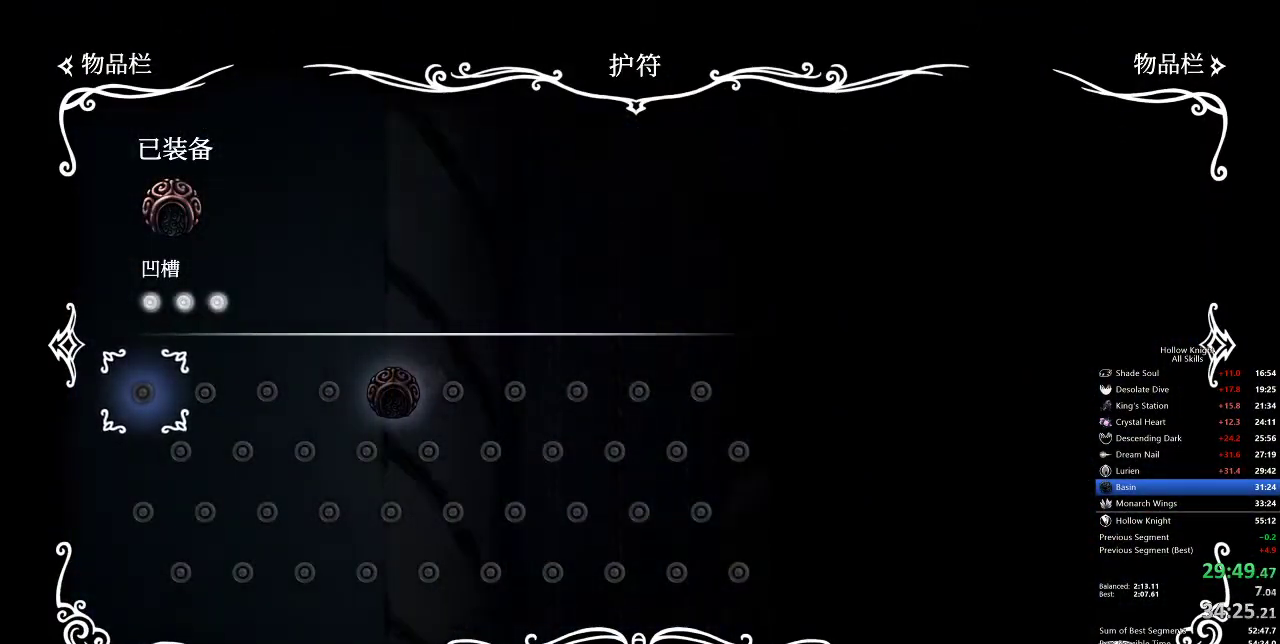
{"keys": [], "events": []}
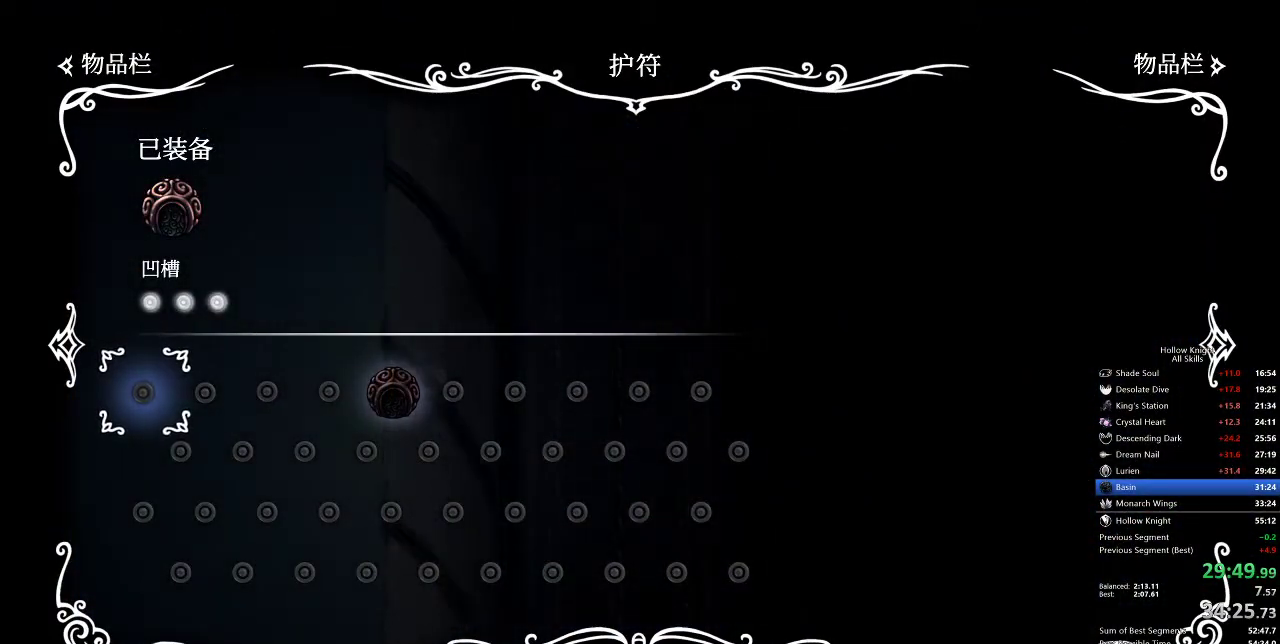
{"keys": [], "events": []}
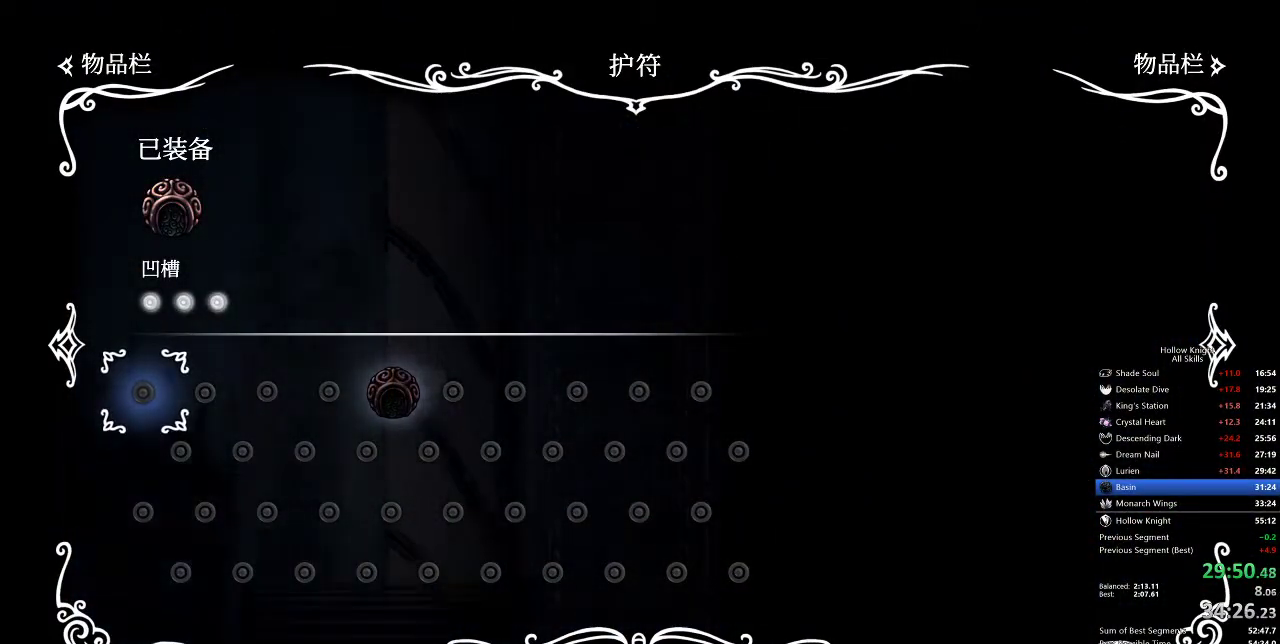
{"keys": ["right"], "events": [[50, "inv", "down"], [50, "right", "down"], [217, "inv", "up"], [417, "dash", "down"], [483, "dash", "up"]]}
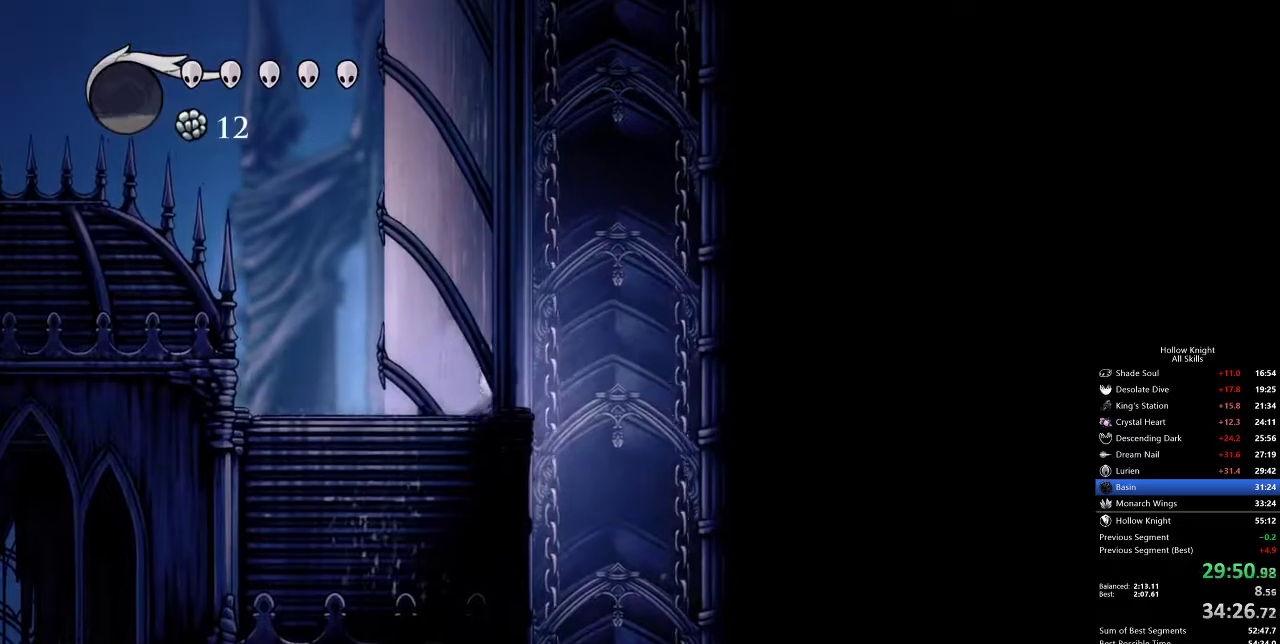
{"keys": ["right"], "events": [[50, "right", "up"], [283, "right", "down"]]}
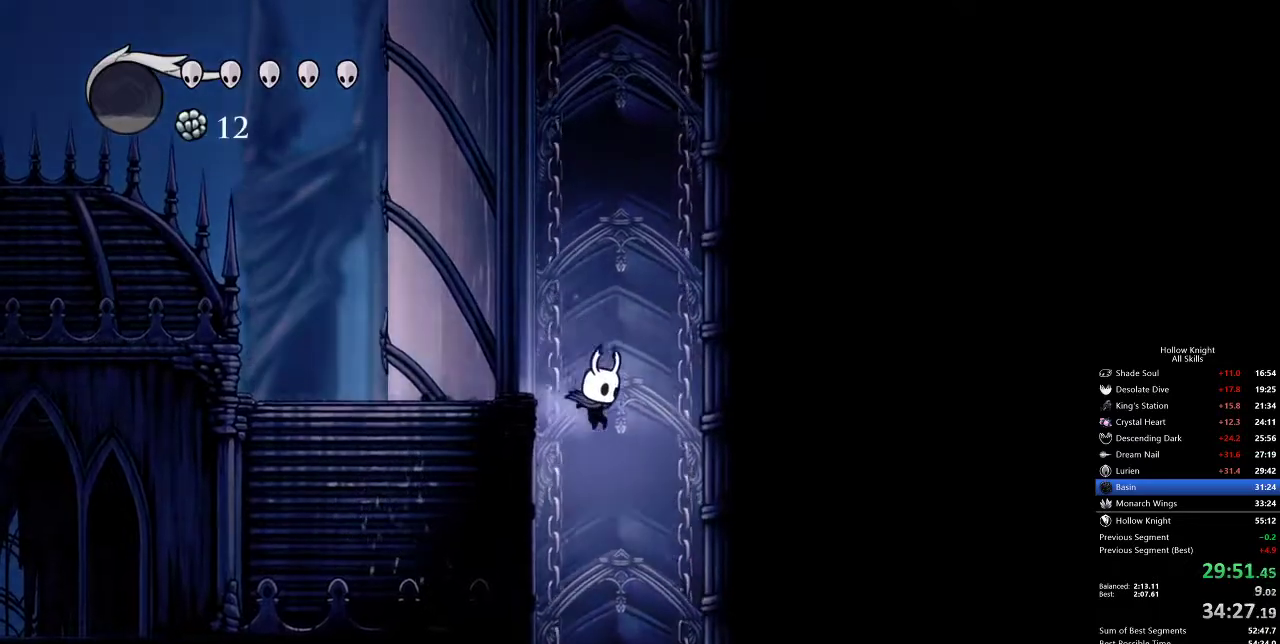
{"keys": [], "events": [[200, "right", "up"]]}
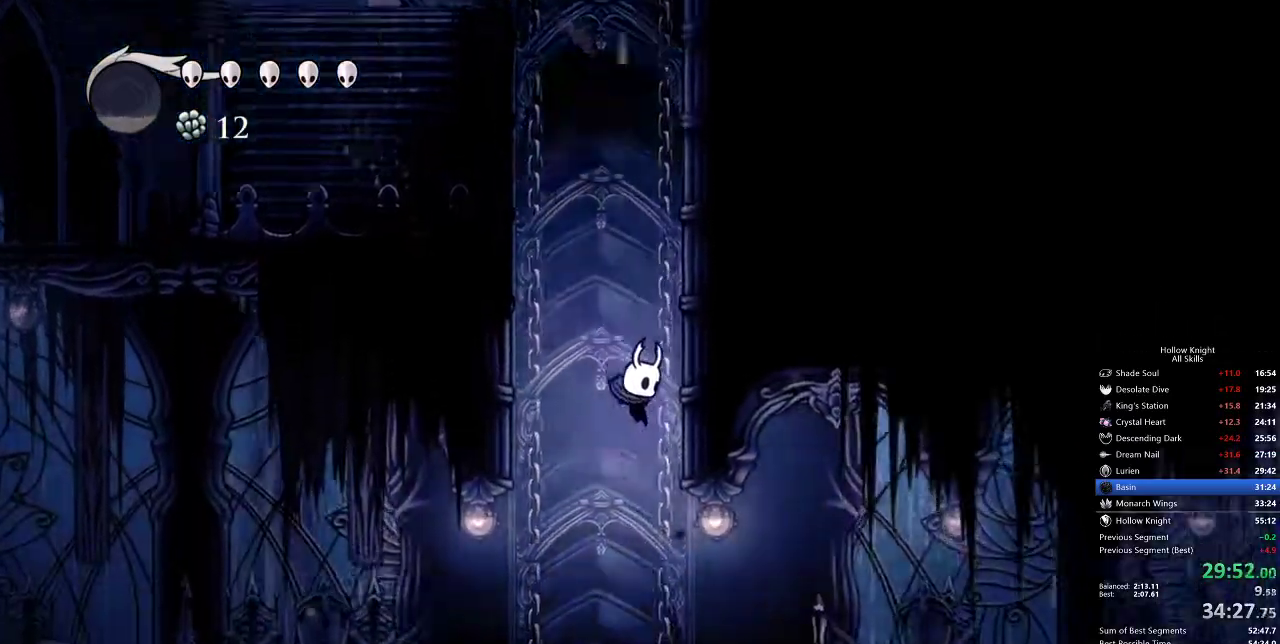
{"keys": ["right"], "events": [[133, "right", "down"], [267, "dash", "down"], [400, "dash", "up"]]}
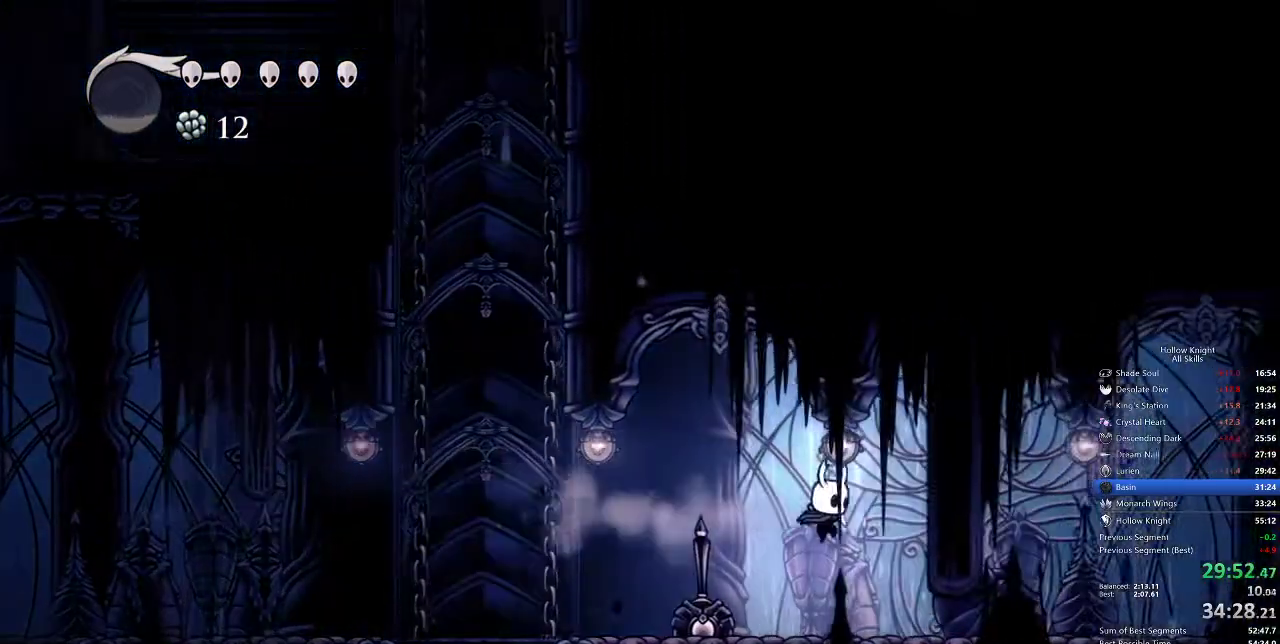
{"keys": ["right"], "events": [[383, "dash", "down"], [450, "dash", "up"]]}
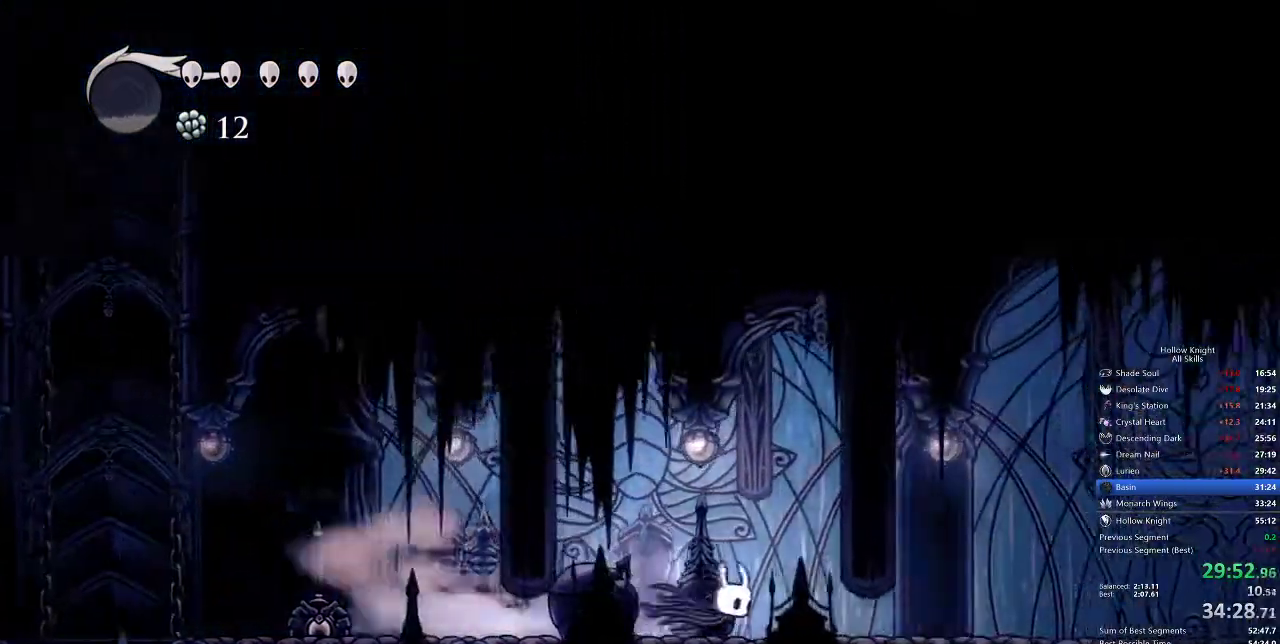
{"keys": ["dash", "right"], "events": [[500, "dash", "down"]]}
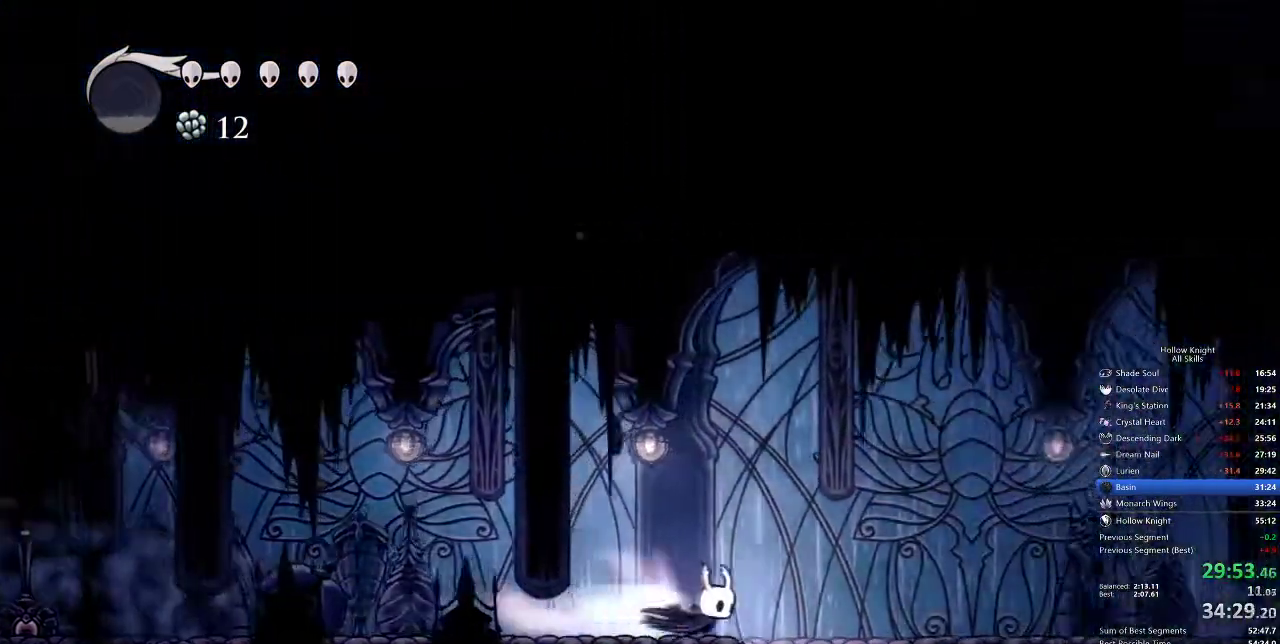
{"keys": [], "events": [[100, "dash", "up"], [133, "right", "up"], [150, "inv", "down"], [267, "inv", "up"]]}
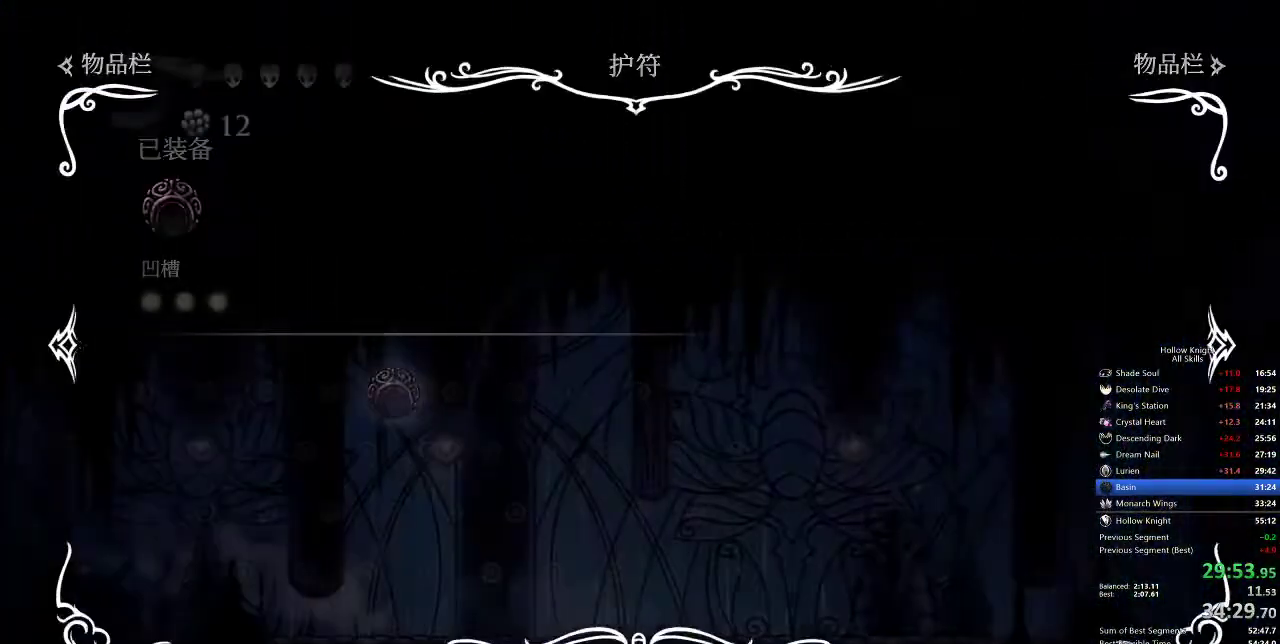
{"keys": ["left", "nail"], "events": [[250, "nail", "down"], [450, "left", "down"]]}
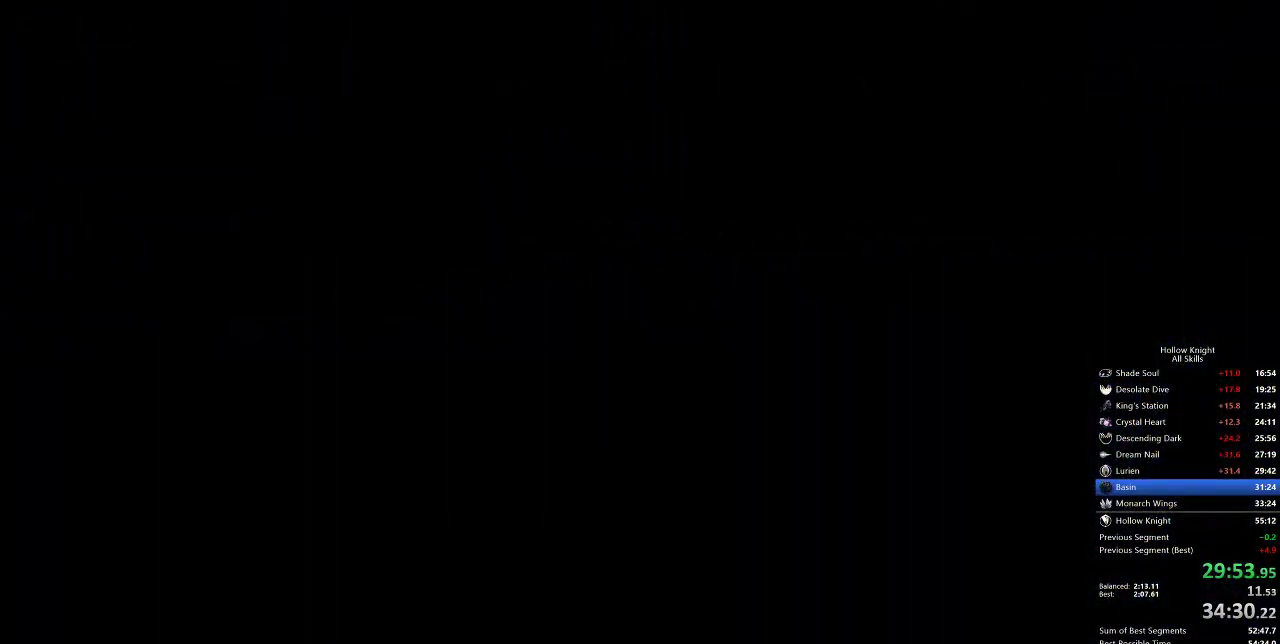
{"keys": ["left", "nail"], "events": []}
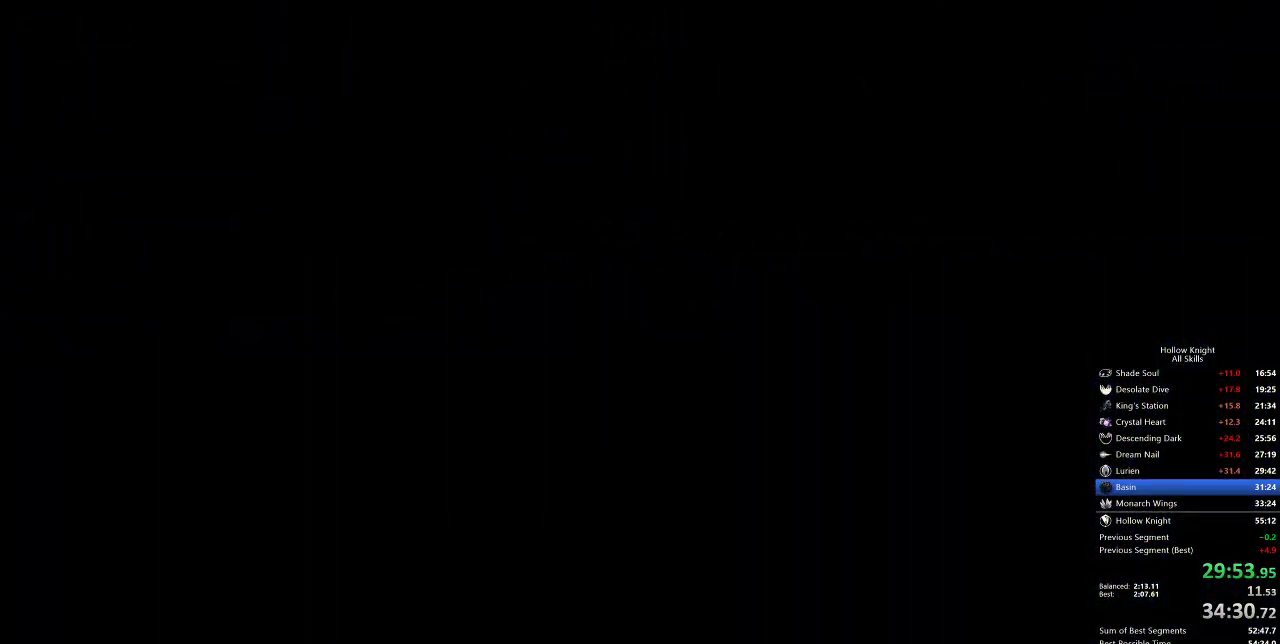
{"keys": ["left", "nail"], "events": []}
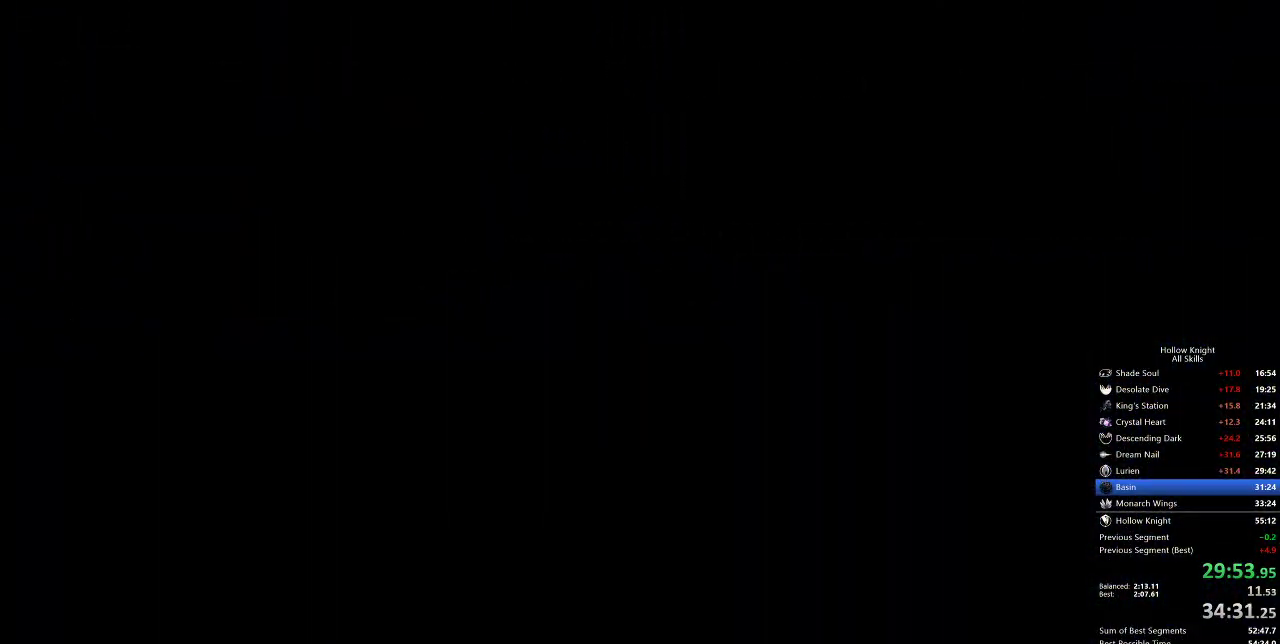
{"keys": ["left", "nail"], "events": []}
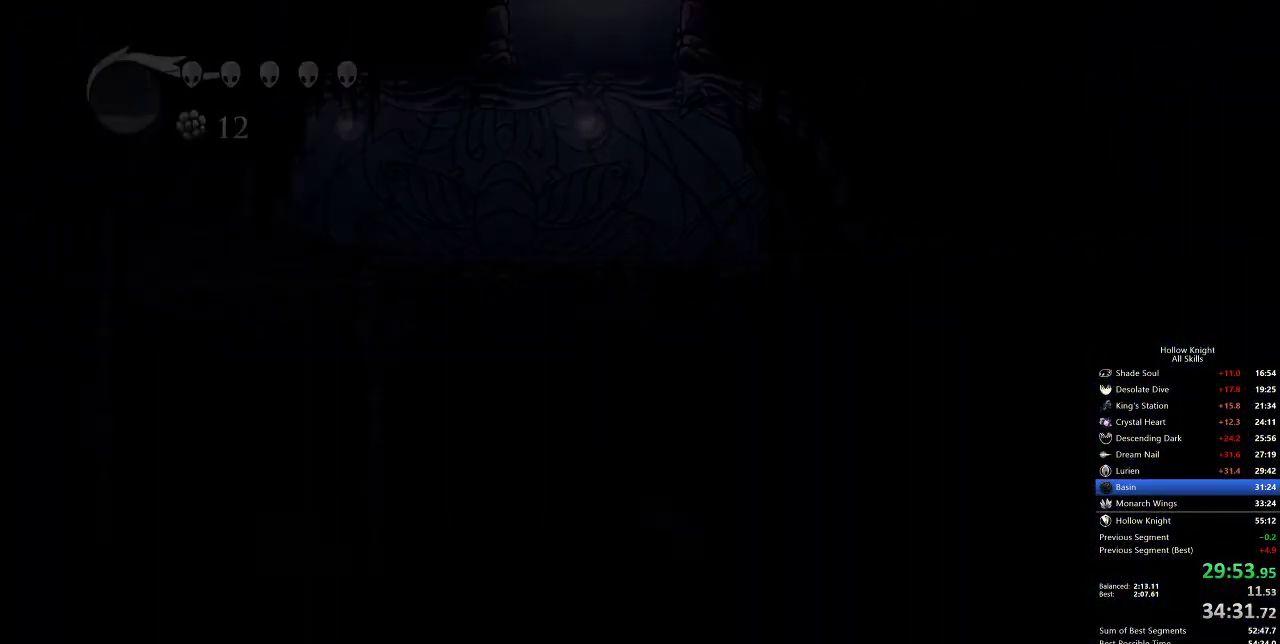
{"keys": ["left", "nail"], "events": []}
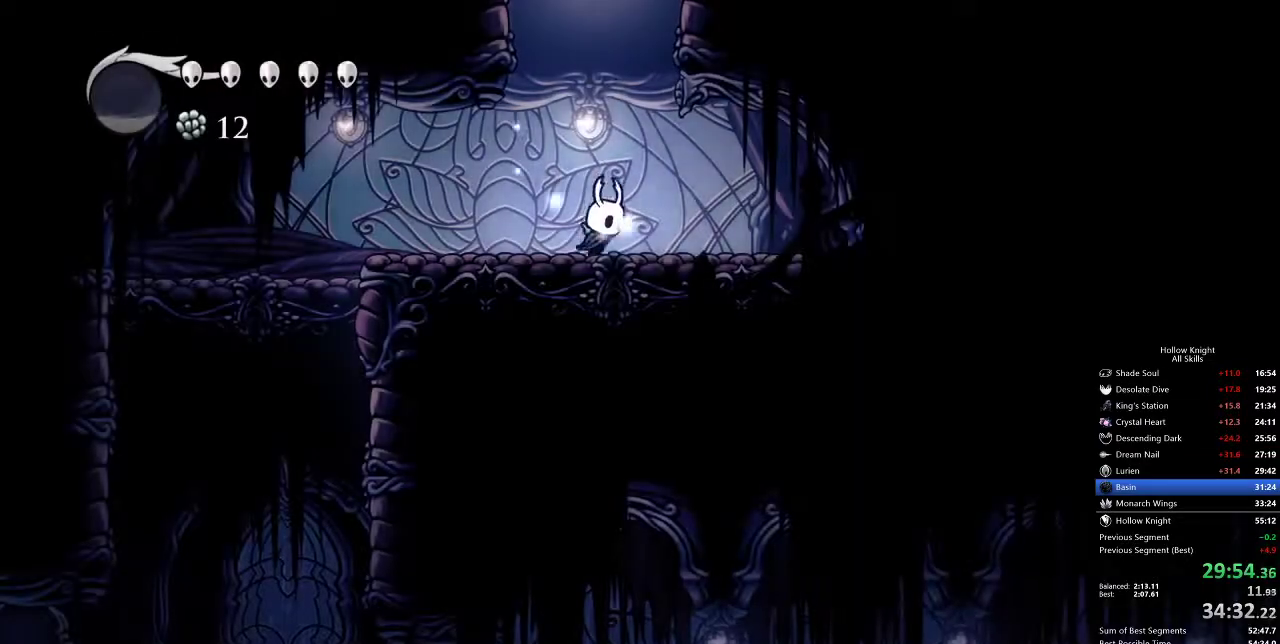
{"keys": ["nail"], "events": [[100, "dash", "down"], [200, "dash", "up"], [450, "left", "up"]]}
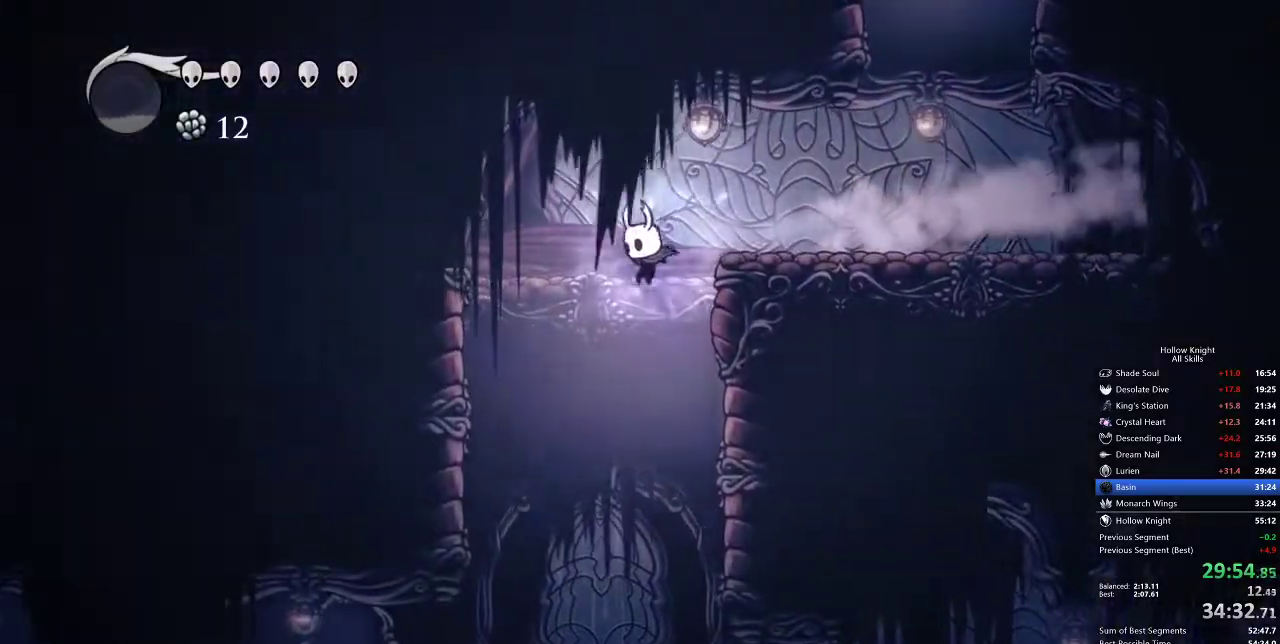
{"keys": ["left", "nail"], "events": [[183, "left", "down"]]}
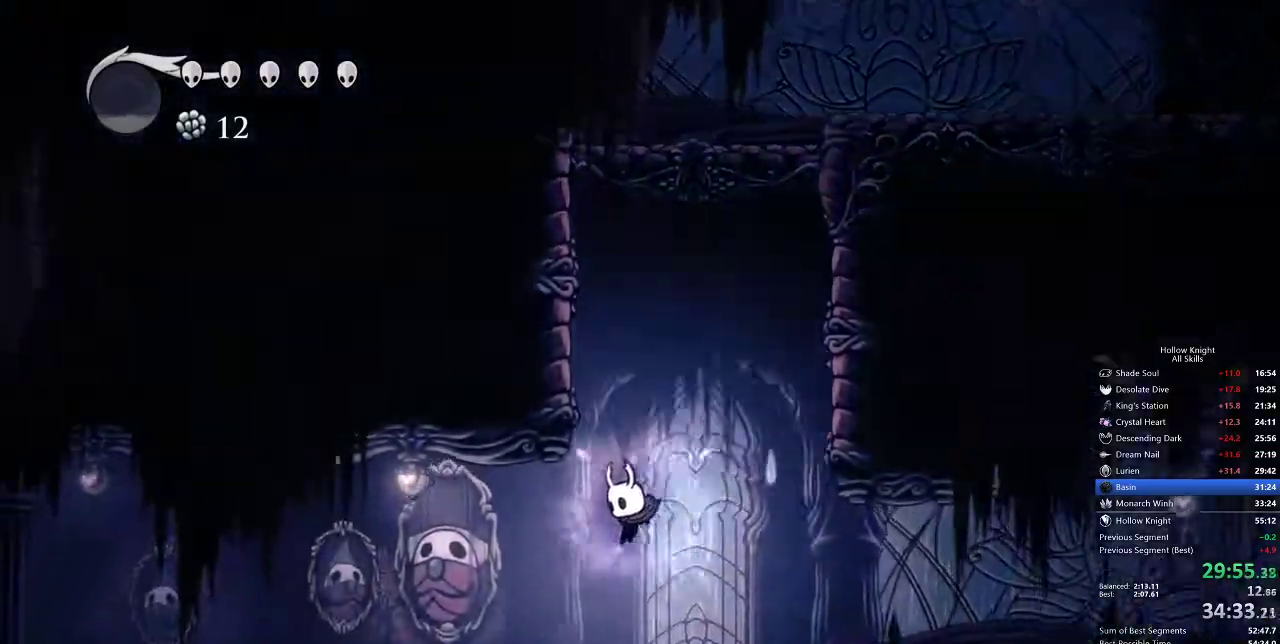
{"keys": ["left", "nail"], "events": [[250, "dash", "down"], [350, "dash", "up"]]}
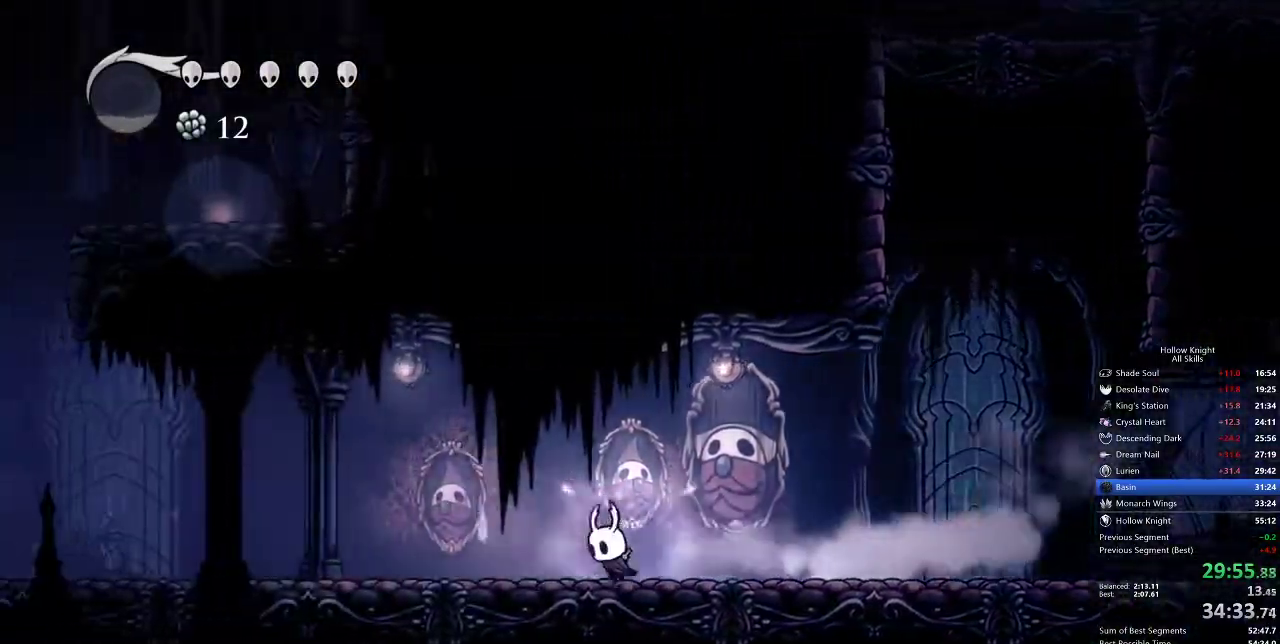
{"keys": ["left", "nail"], "events": [[317, "dash", "down"], [400, "dash", "up"]]}
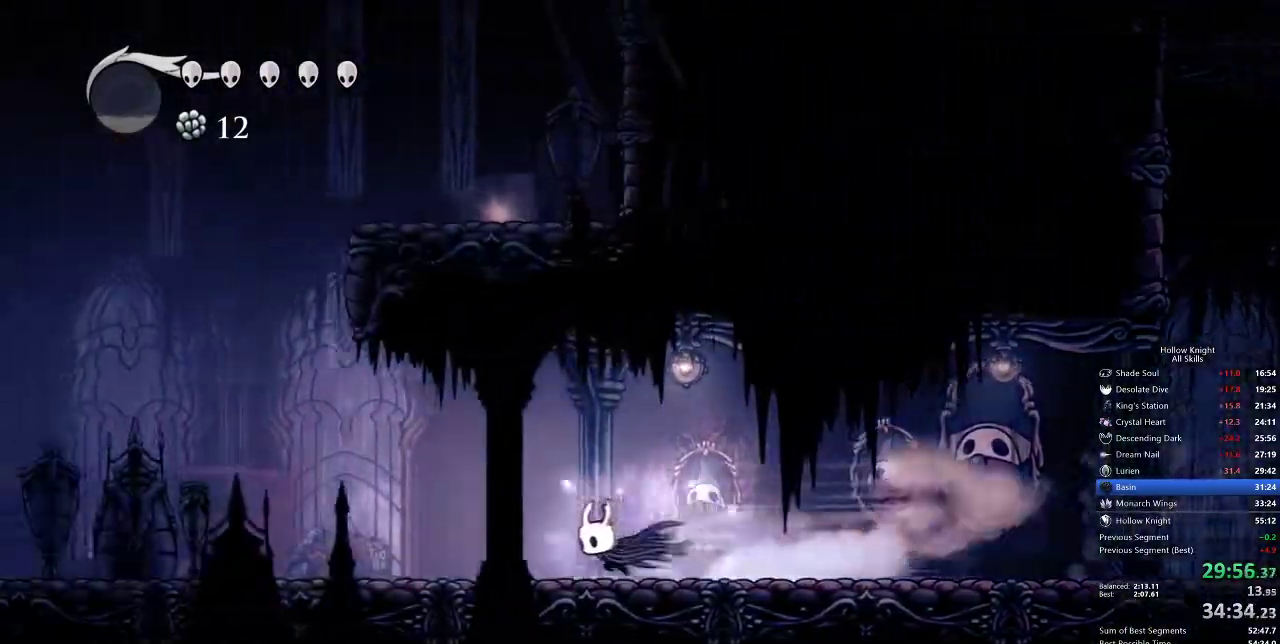
{"keys": ["dash", "left", "nail"], "events": [[467, "dash", "down"]]}
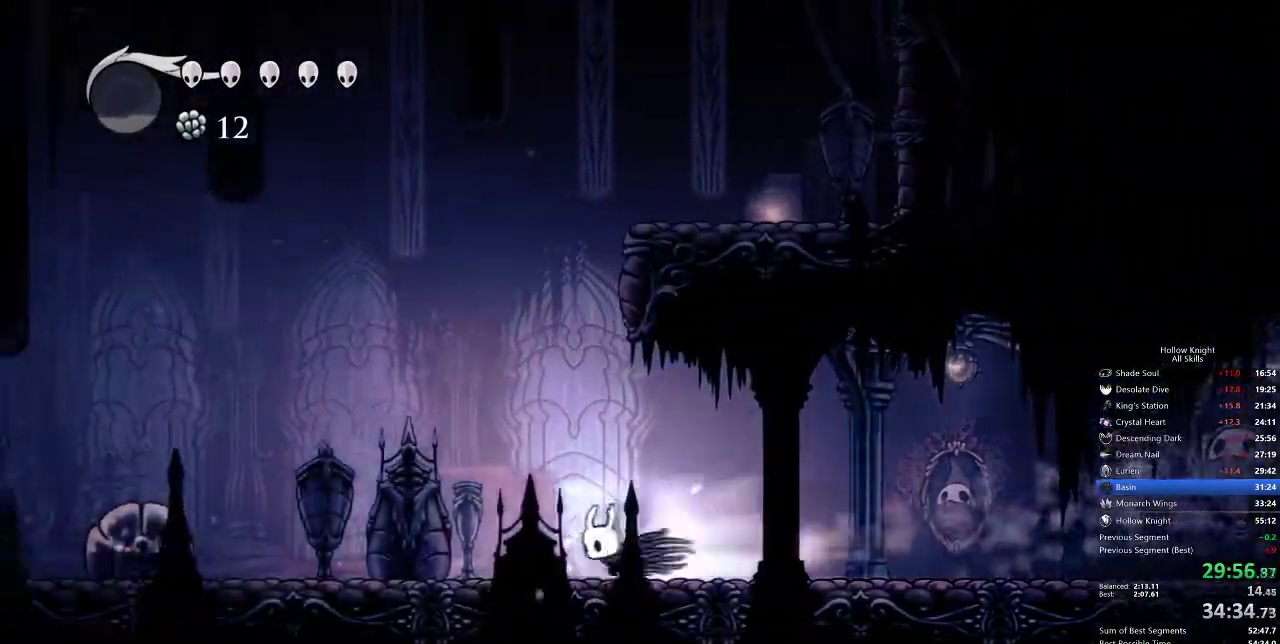
{"keys": ["left"], "events": [[50, "dash", "up"], [50, "nail", "up"]]}
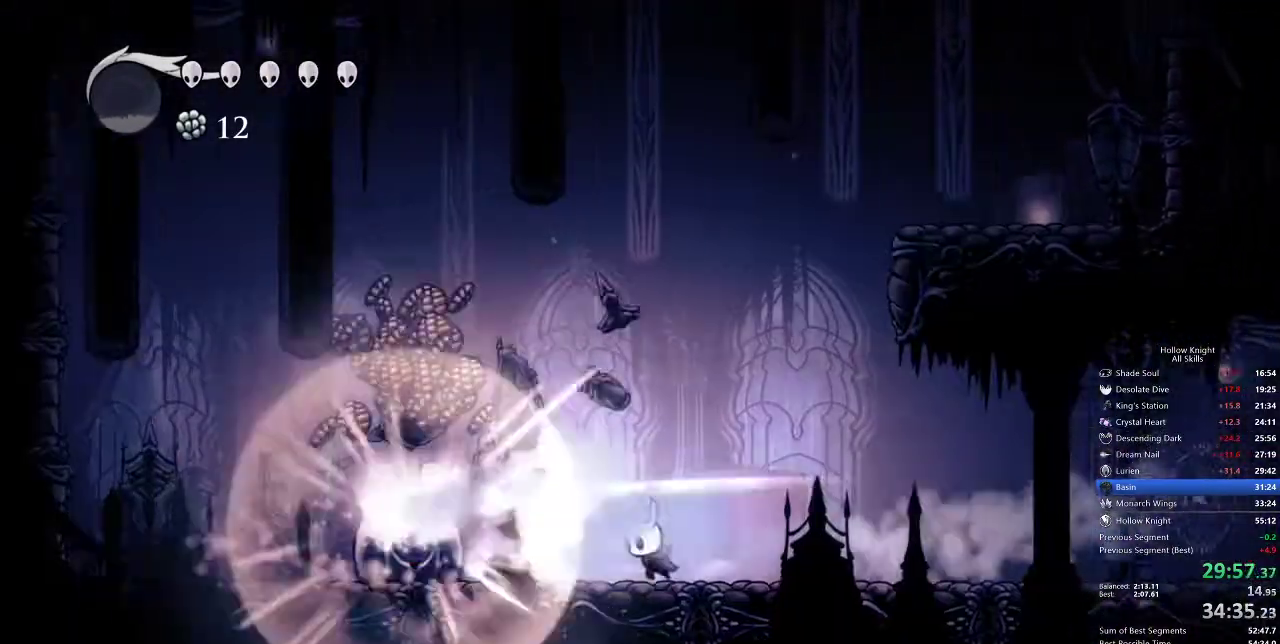
{"keys": ["dash", "jump", "left"], "events": [[267, "jump", "down"], [417, "dash", "down"]]}
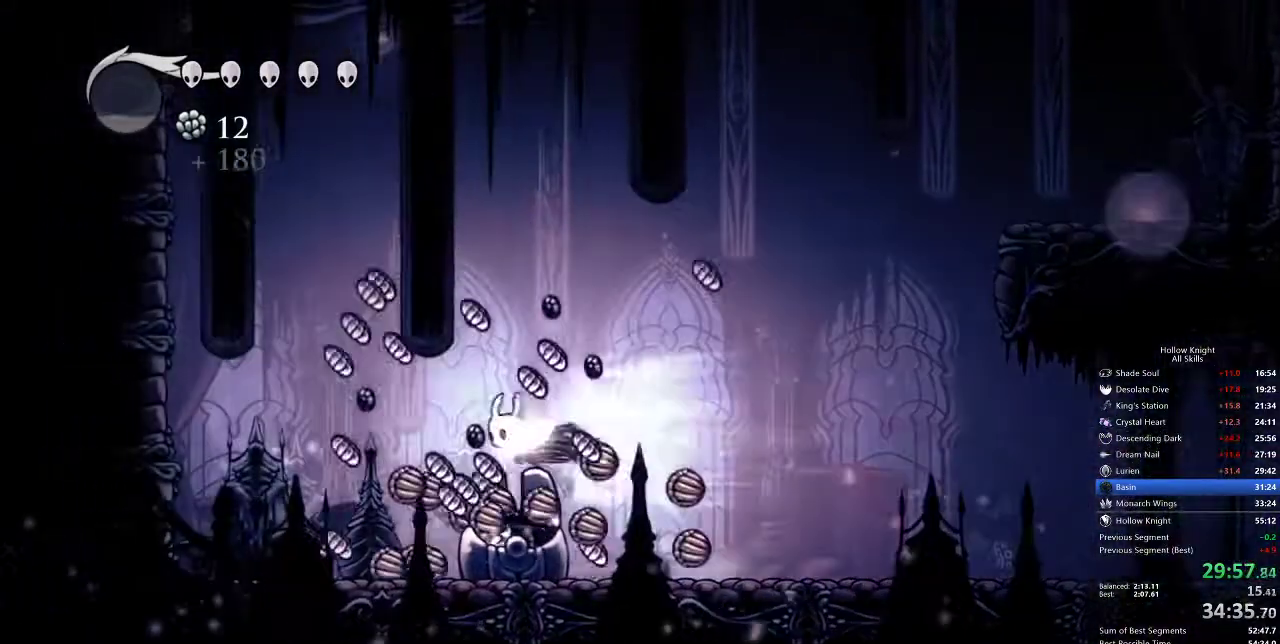
{"keys": ["left"], "events": [[17, "jump", "up"], [50, "dash", "up"]]}
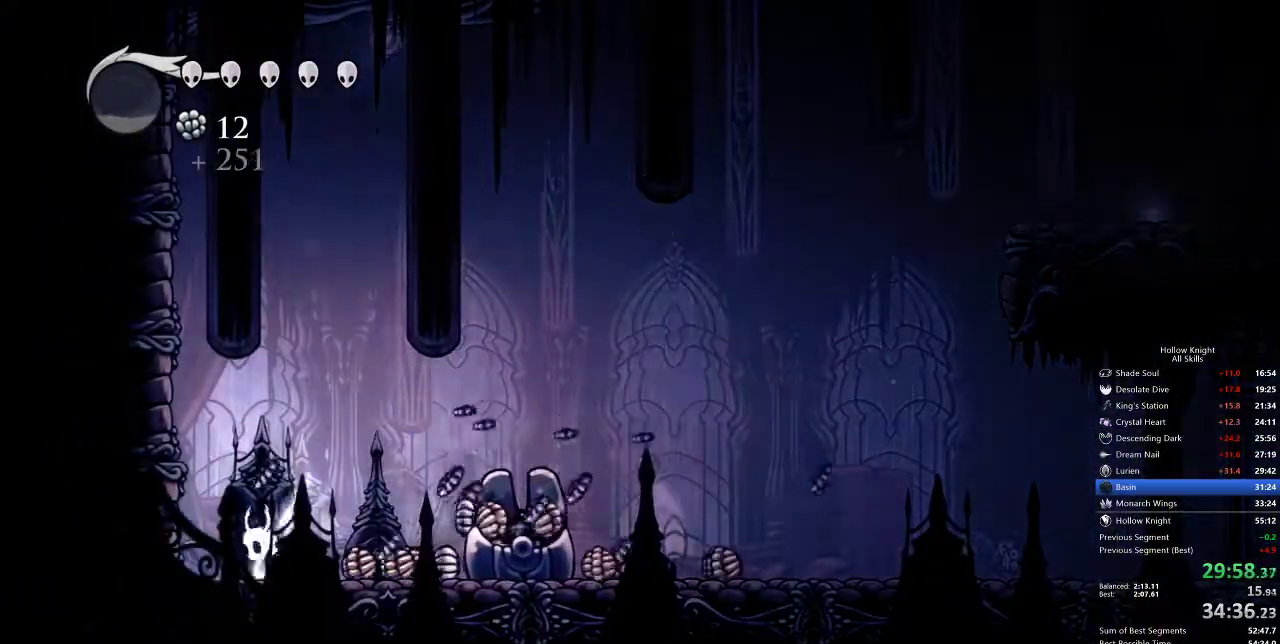
{"keys": ["right"], "events": [[150, "left", "up"], [233, "right", "down"], [283, "dash", "down"], [400, "dash", "up"]]}